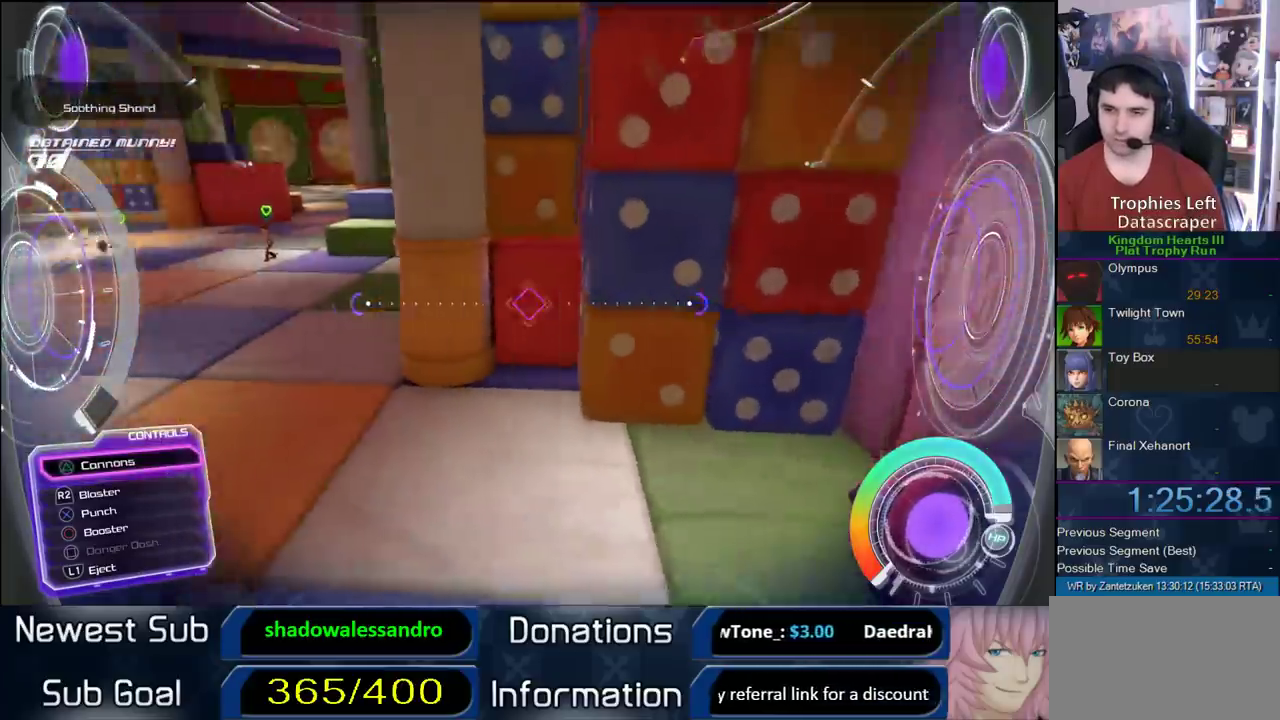
Gameplay with a controller (PlayStation layout); each line is a JSON object with the inputs held at the frame after it. "events" lists button and stick changes between this image and that frame as [ms after this image, input, new state], when the widget could be followed in between. Not read: L2 R2.
{"buttons": [], "left_stick": "up", "right_stick": "center", "events": [[67, "left_stick", "down-right"], [183, "left_stick", "up-left"], [283, "left_stick", "up"], [300, "right_stick", "left"], [350, "right_stick", "center"]]}
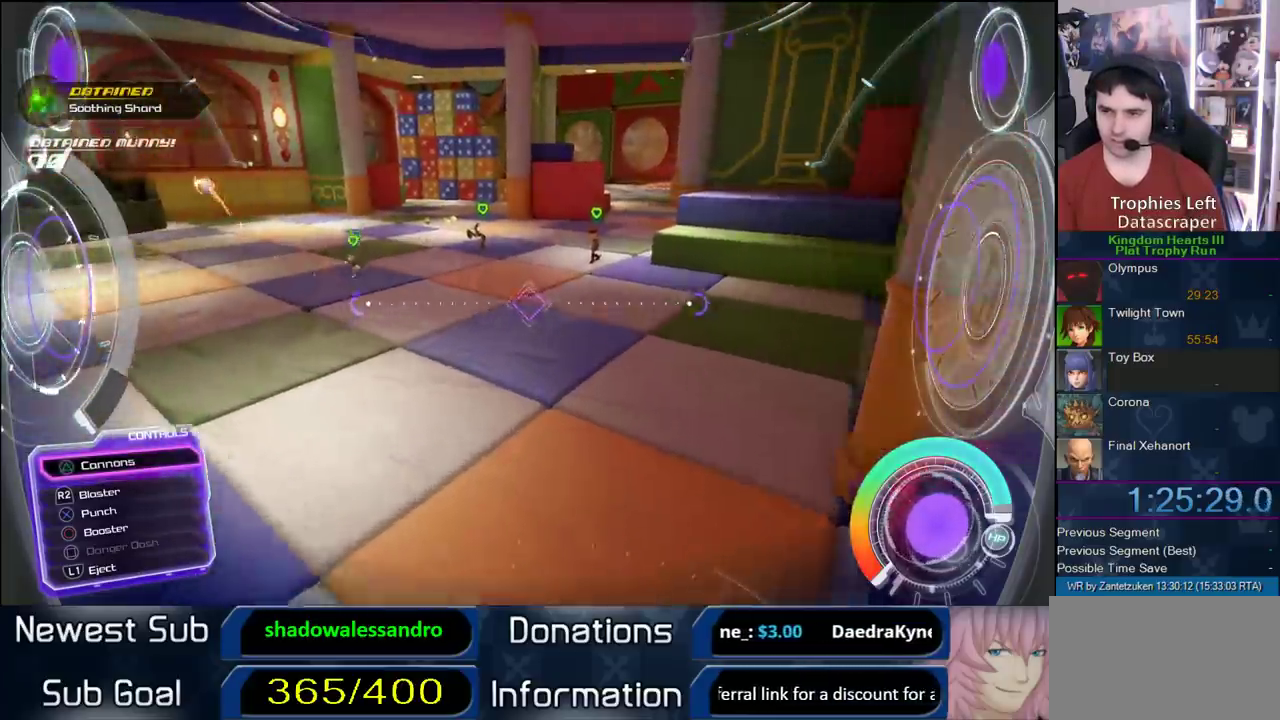
{"buttons": [], "left_stick": "up-left", "right_stick": "up-left"}
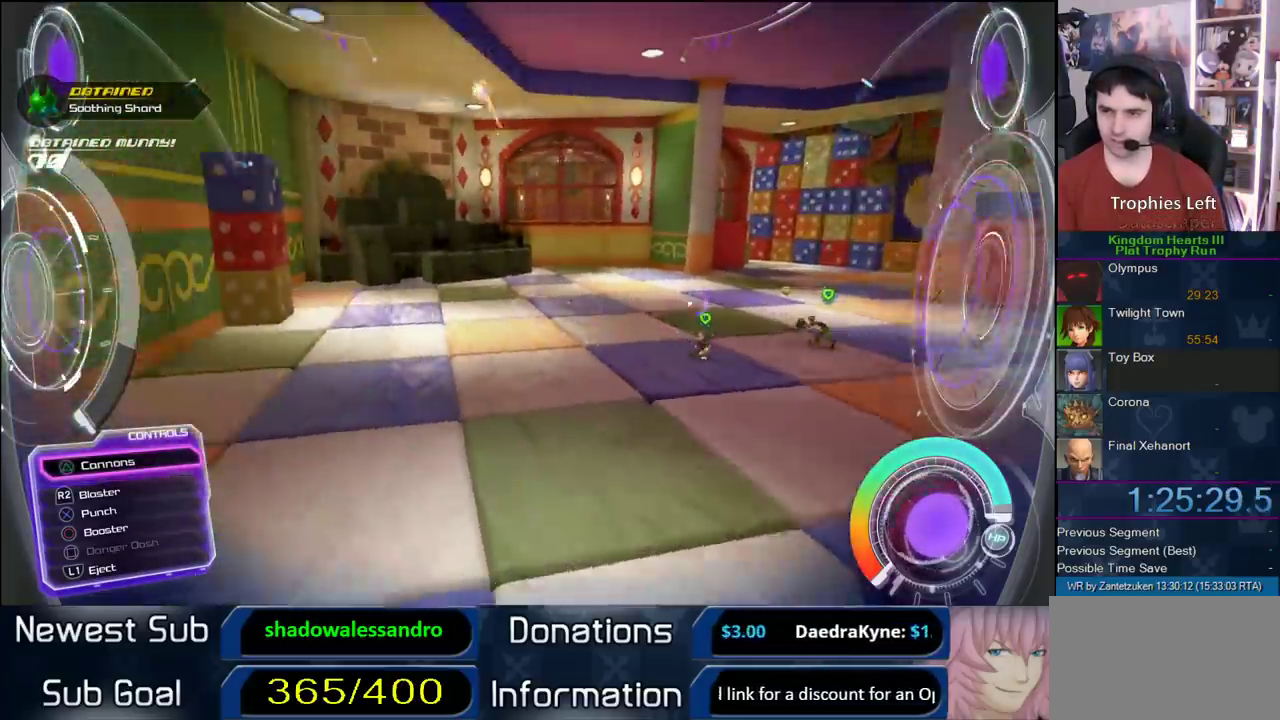
{"buttons": [], "left_stick": "center", "right_stick": "up-left"}
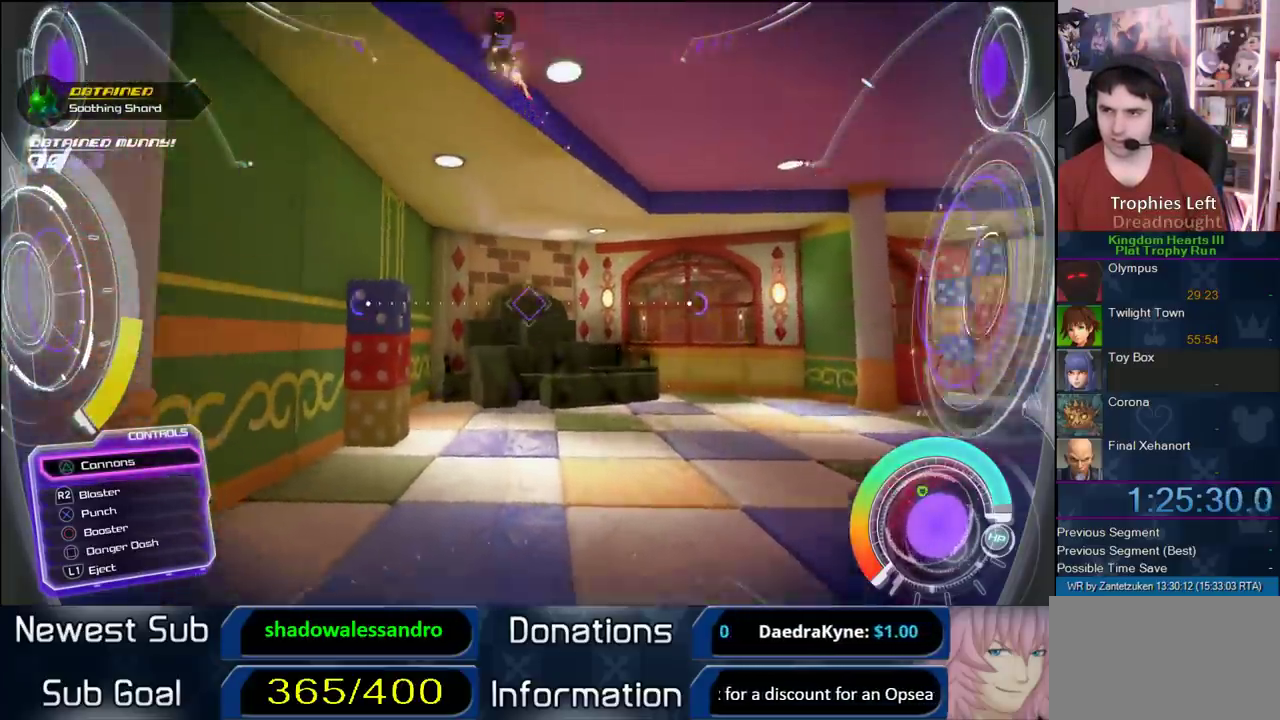
{"buttons": [], "left_stick": "center", "right_stick": "center", "events": [[433, "right_stick", "center"]]}
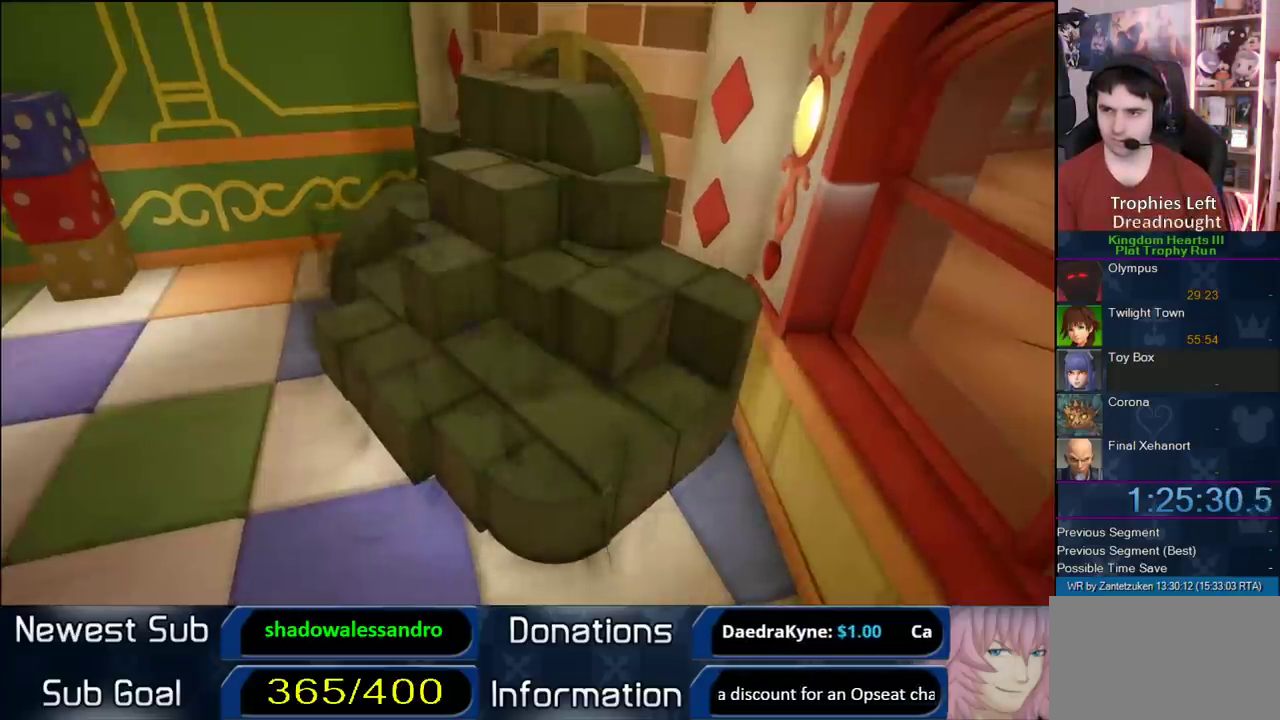
{"buttons": [], "left_stick": "center", "right_stick": "center", "events": []}
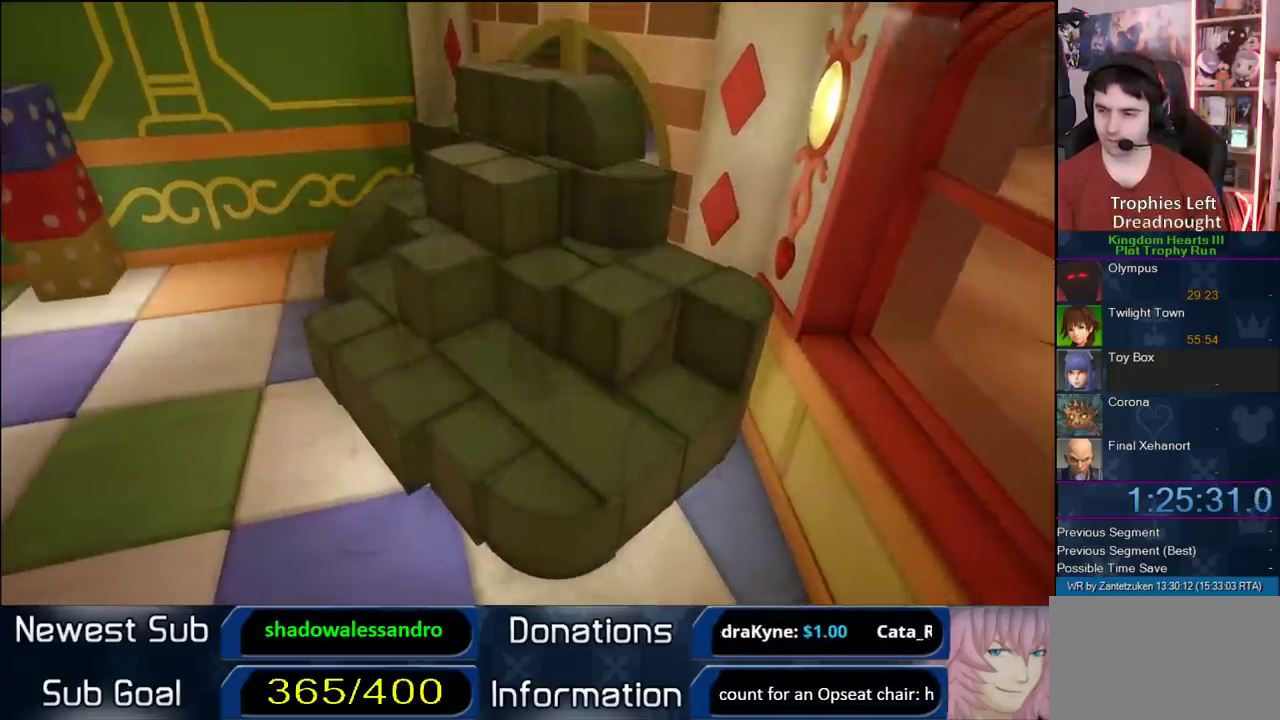
{"buttons": [], "left_stick": "center", "right_stick": "center", "events": []}
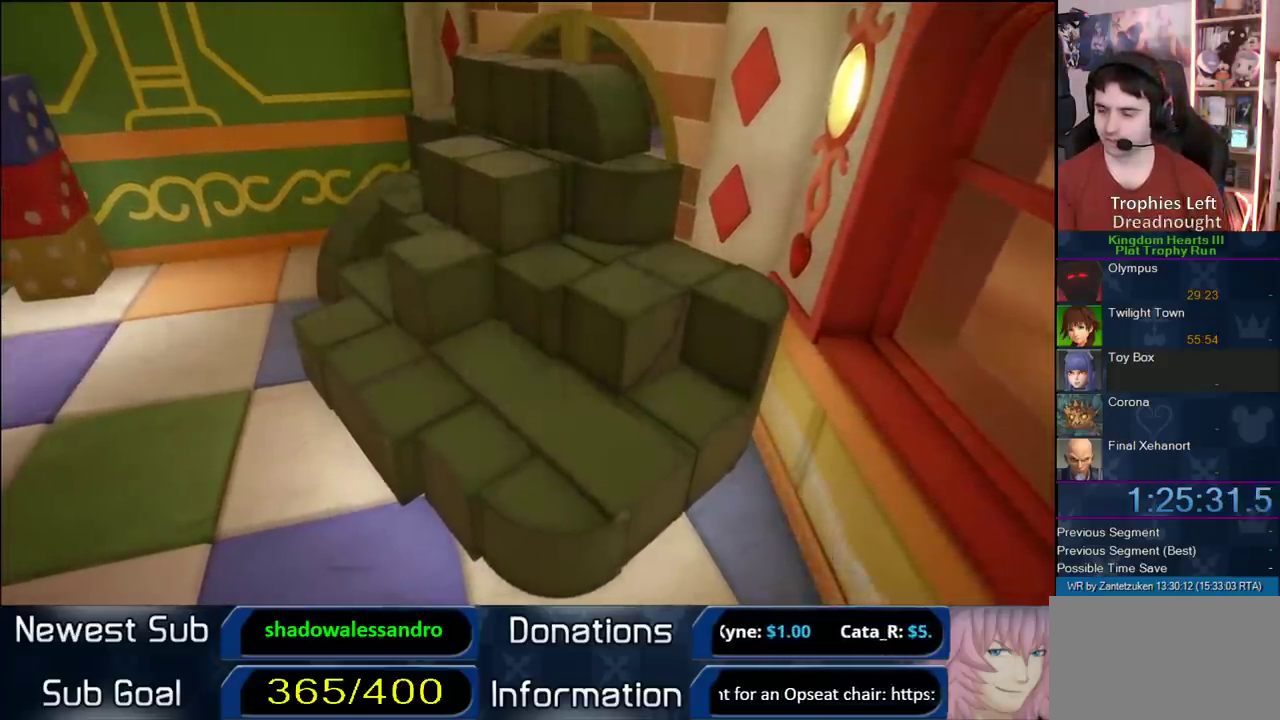
{"buttons": [], "left_stick": "center", "right_stick": "center", "events": []}
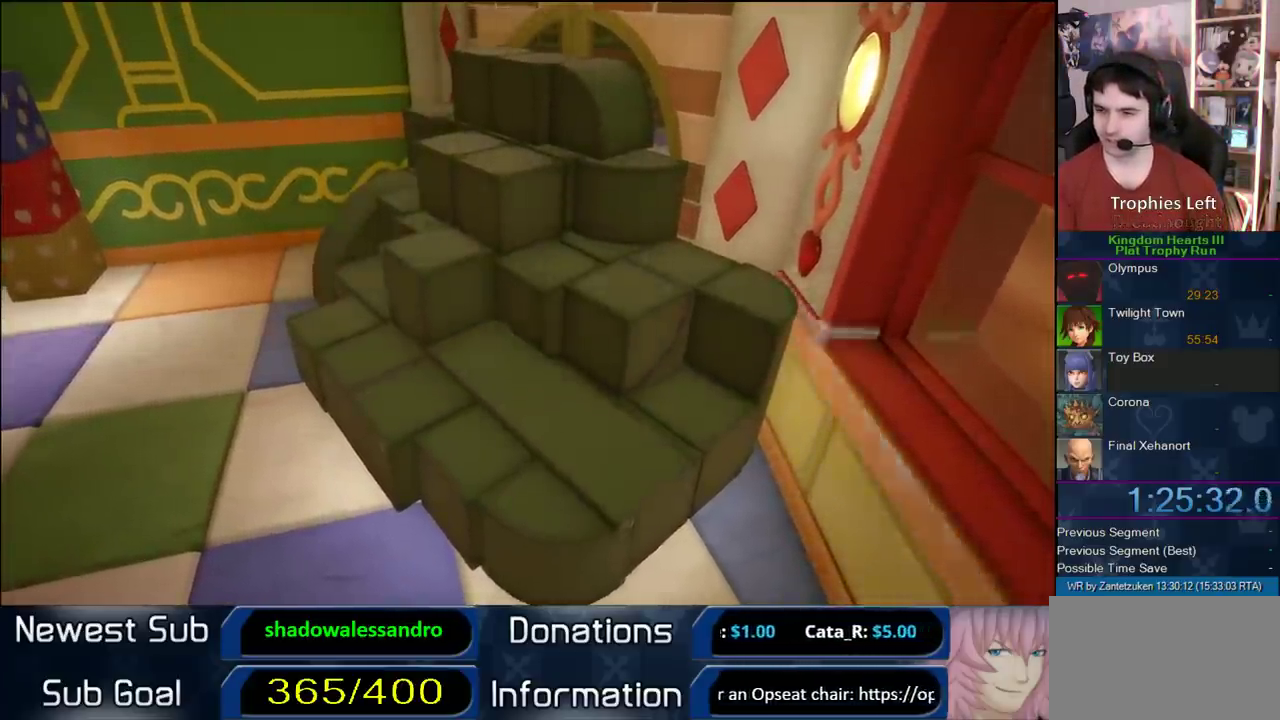
{"buttons": [], "left_stick": "center", "right_stick": "down-right", "events": [[200, "right_stick", "down"], [483, "right_stick", "down-right"]]}
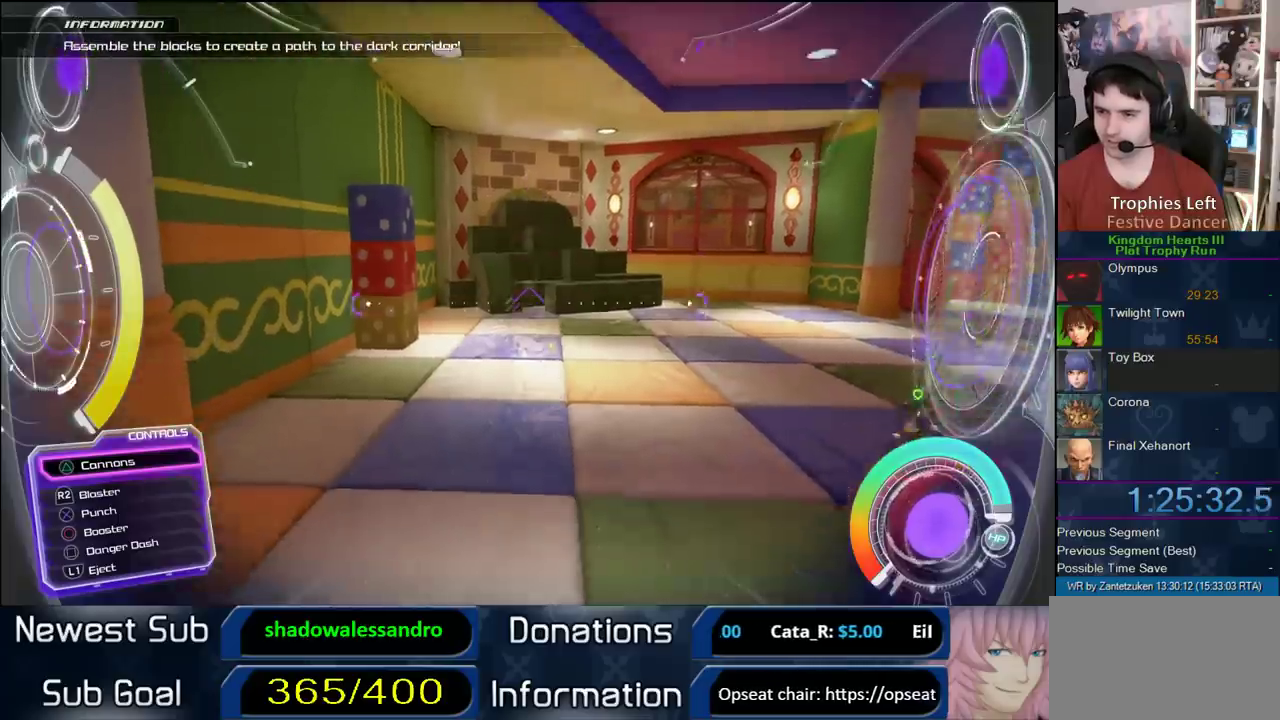
{"buttons": [], "left_stick": "up-left", "right_stick": "center", "events": [[167, "right_stick", "left"], [300, "left_stick", "up-left"], [400, "right_stick", "center"]]}
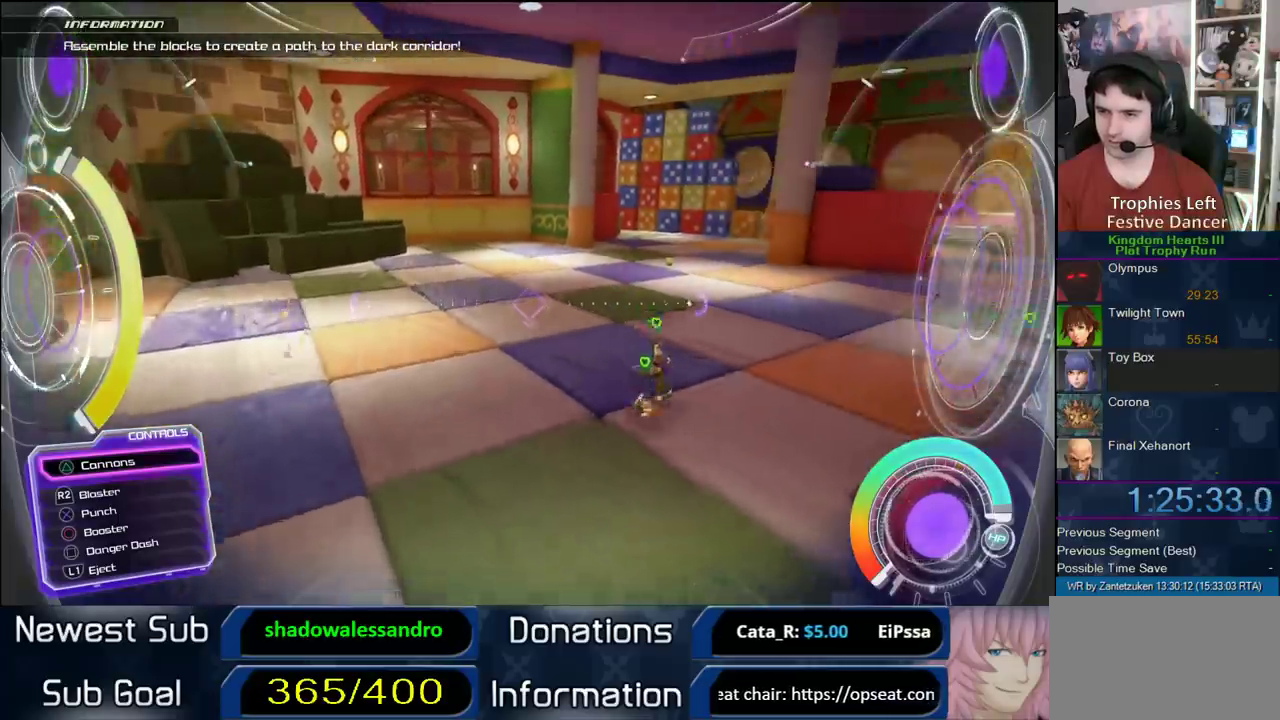
{"buttons": [], "left_stick": "up-left", "right_stick": "right", "events": [[317, "right_stick", "right"]]}
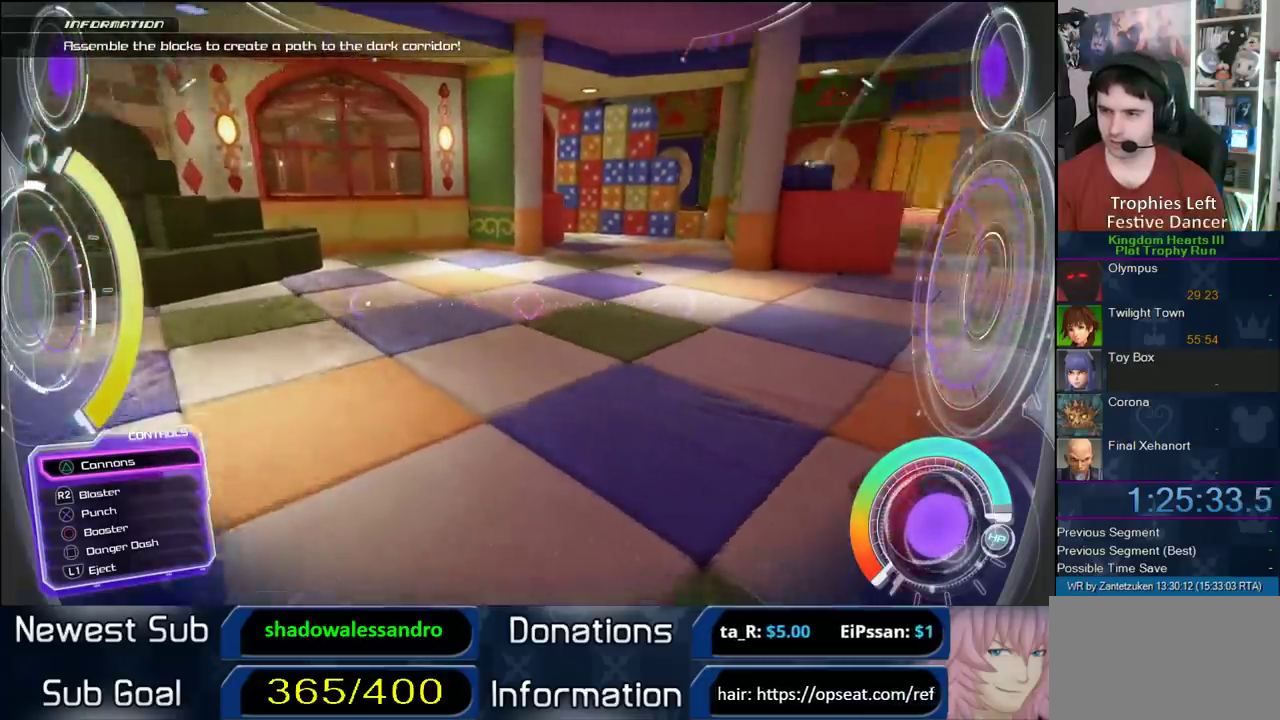
{"buttons": ["SQUARE"], "left_stick": "up-left", "right_stick": "center"}
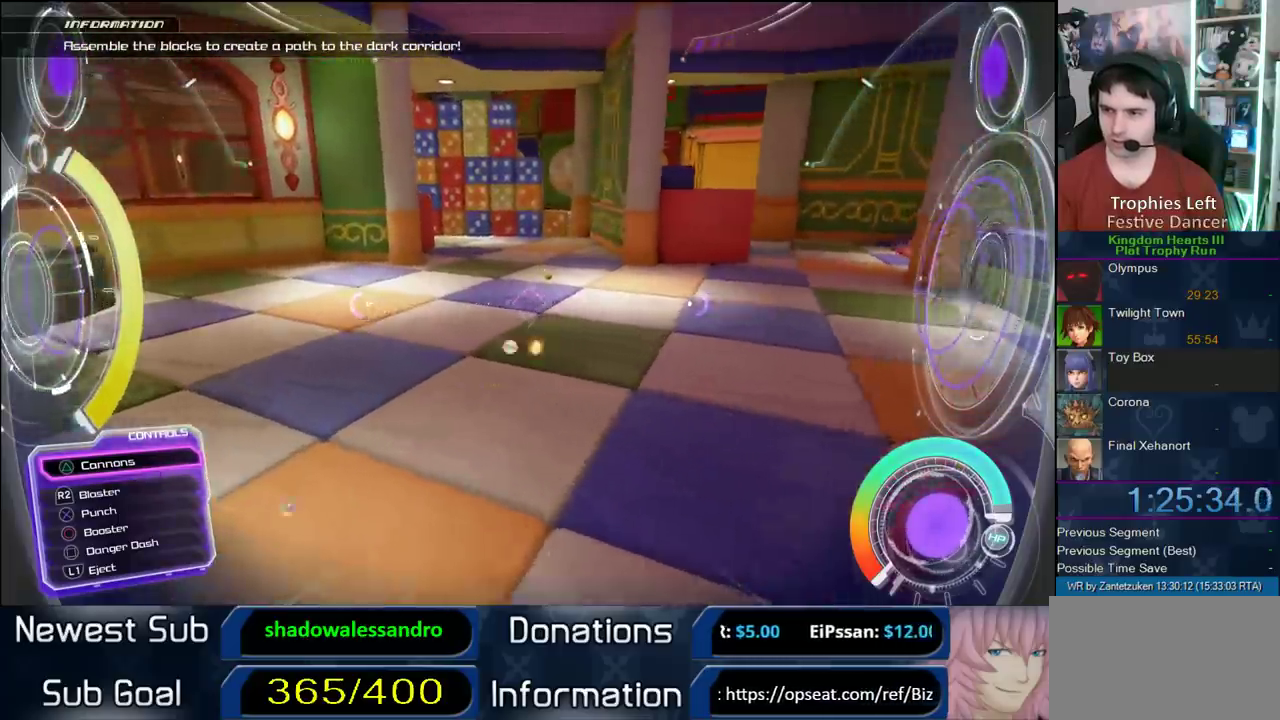
{"buttons": [], "left_stick": "up-right", "right_stick": "center", "events": [[67, "SQUARE", "up"], [67, "left_stick", "up"], [217, "left_stick", "up-right"], [283, "SQUARE", "down"], [417, "SQUARE", "up"]]}
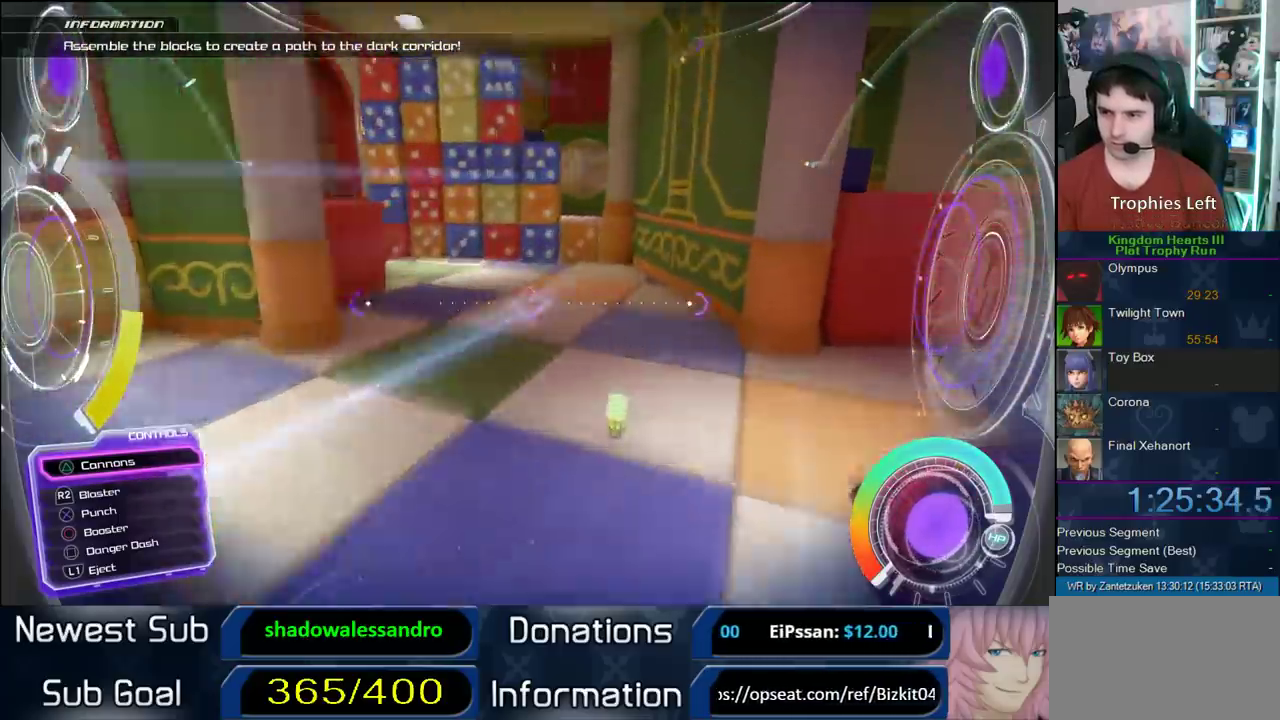
{"buttons": [], "left_stick": "left", "right_stick": "left"}
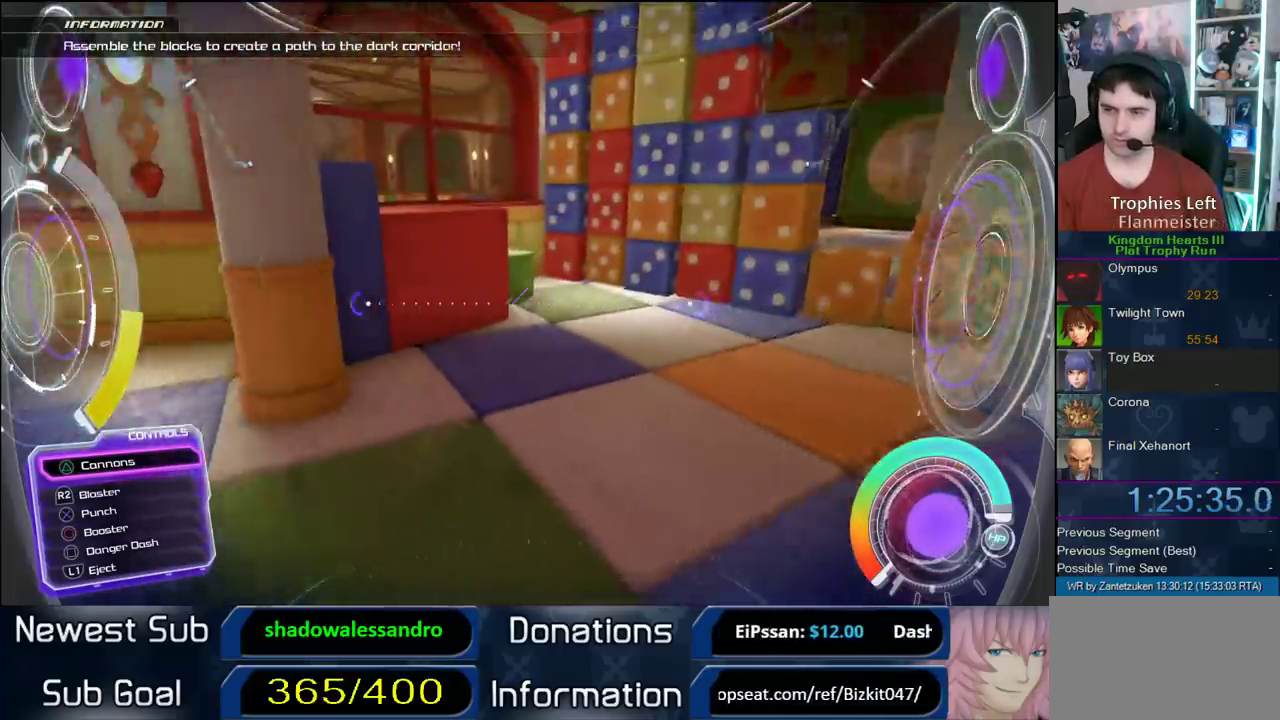
{"buttons": ["SQUARE"], "left_stick": "up-left", "right_stick": "center", "events": [[300, "left_stick", "up-left"], [450, "right_stick", "center"], [500, "SQUARE", "down"]]}
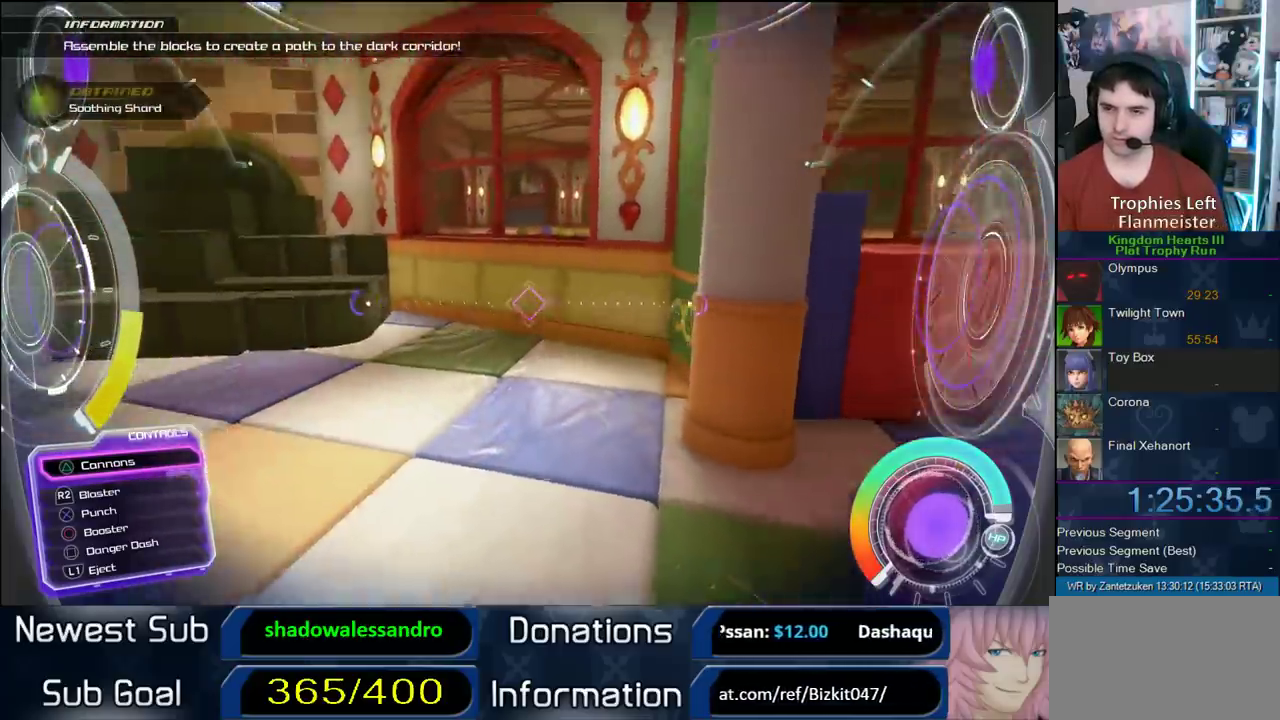
{"buttons": [], "left_stick": "up-left", "right_stick": "left", "events": [[100, "SQUARE", "up"], [433, "right_stick", "left"]]}
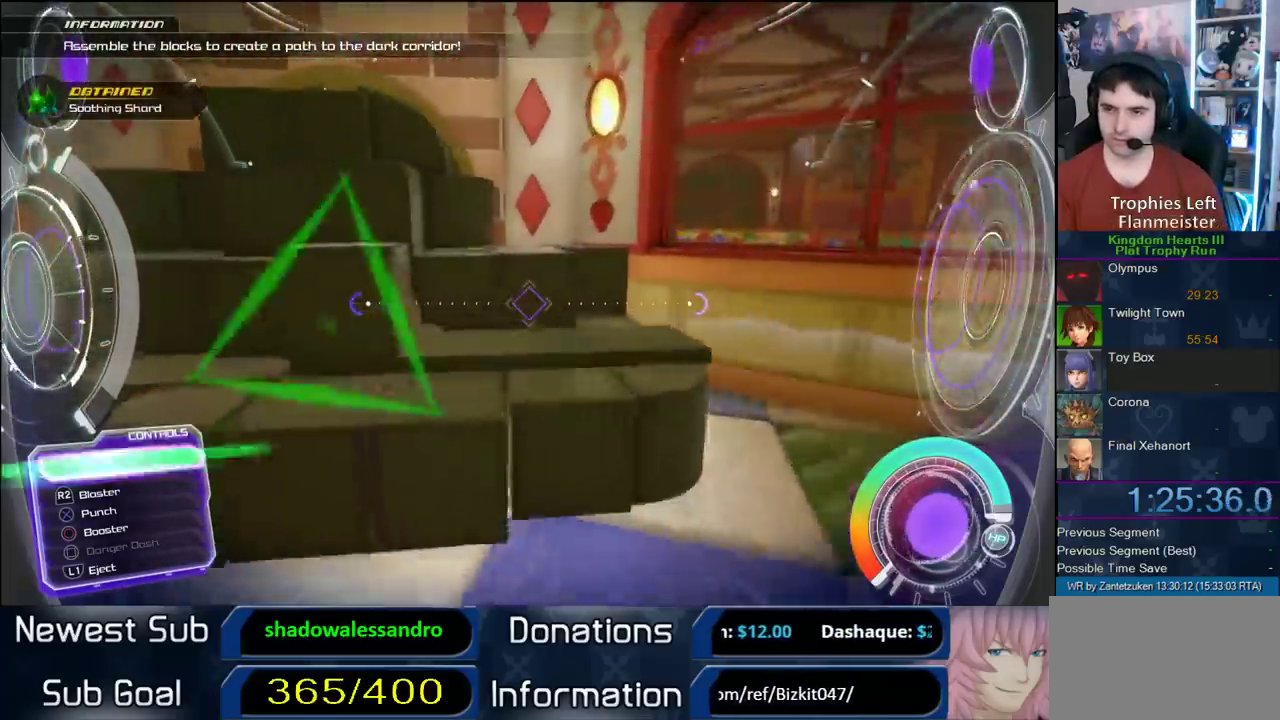
{"buttons": [], "left_stick": "center", "right_stick": "center", "events": [[67, "right_stick", "center"], [133, "left_stick", "center"], [267, "TRIANGLE", "down"], [367, "TRIANGLE", "up"]]}
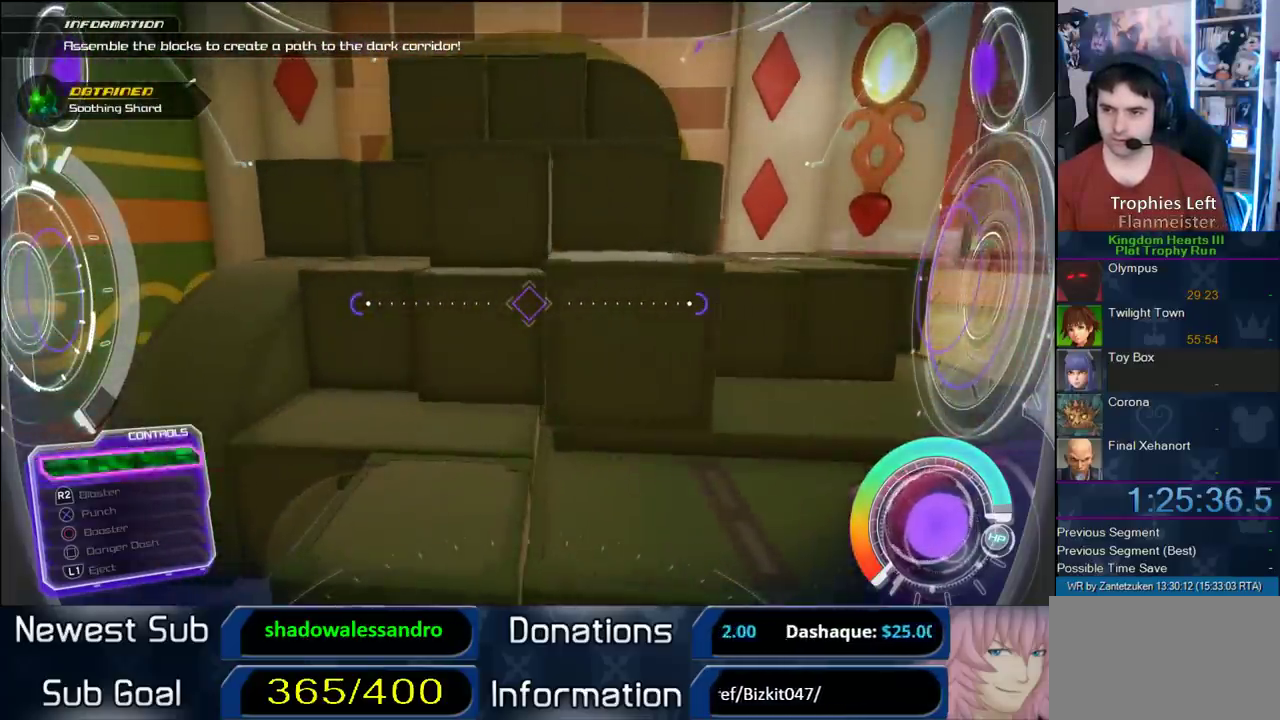
{"buttons": [], "left_stick": "up-right", "right_stick": "center"}
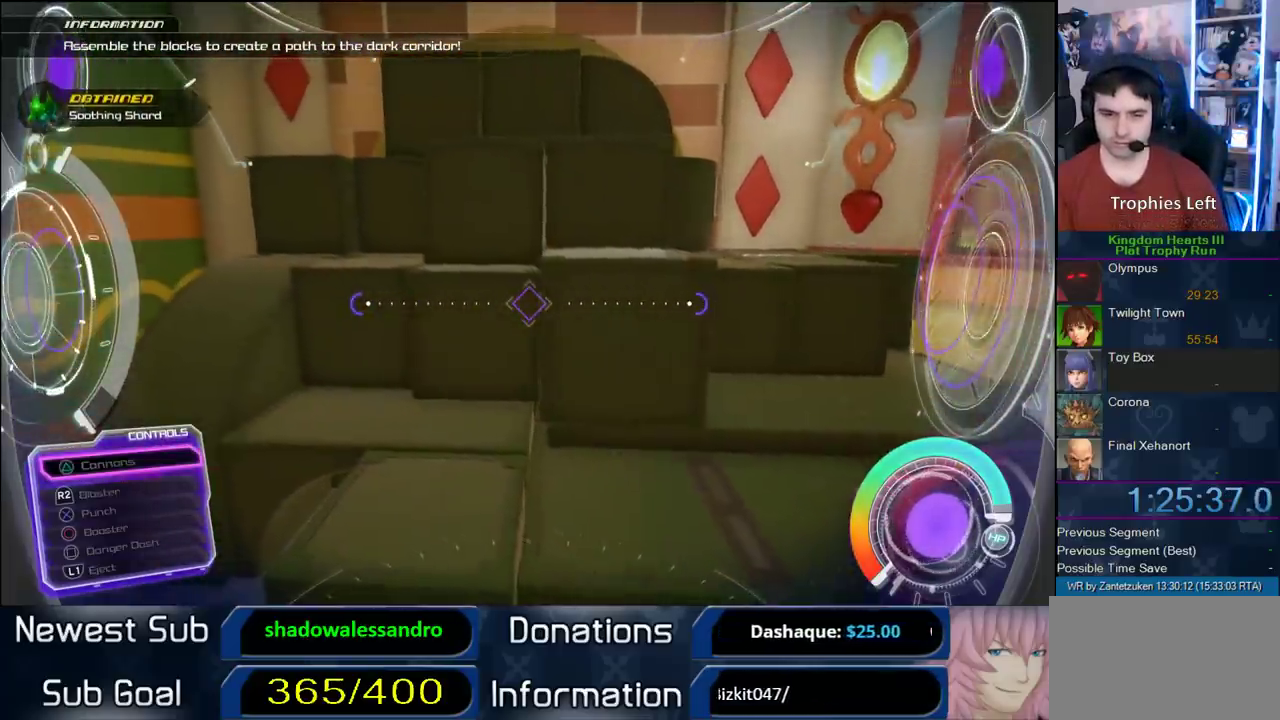
{"buttons": [], "left_stick": "center", "right_stick": "center"}